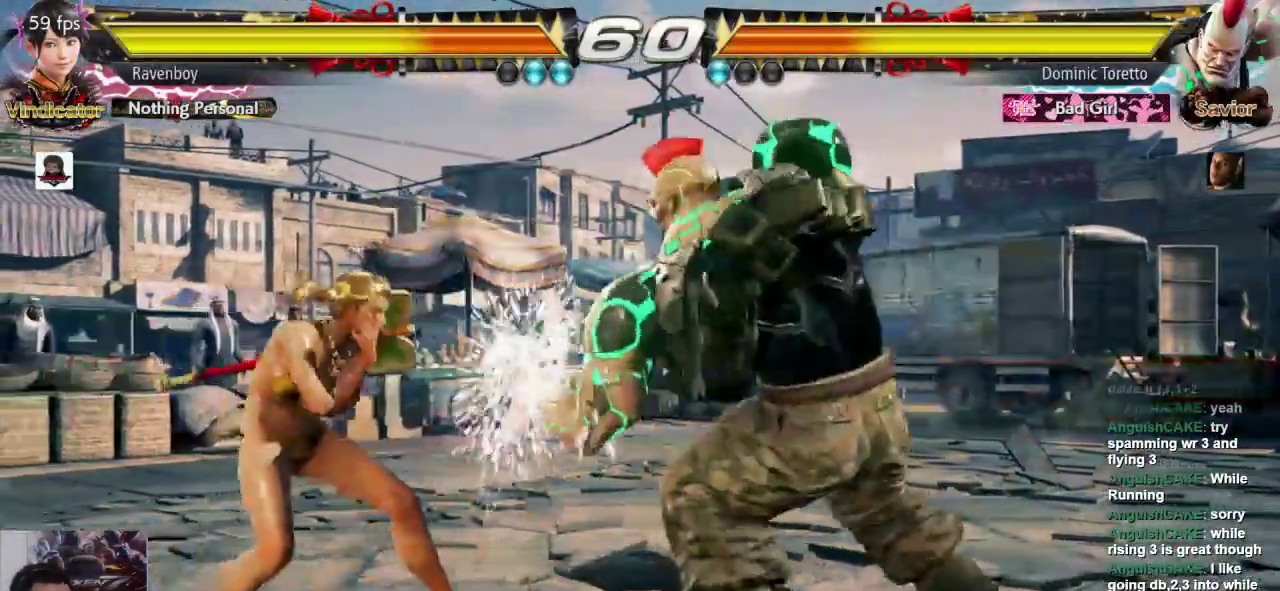
Gameplay with a controller (arcade stick); each line is a JSON object with the inputs held at the frame after it (dt_ms = milliseconds from this image to that frame). "events" lists button and stick changes between this image and that frame as [ms after this image, input, new state], when the widget could be followed in between. Not read: L3 R3.
{"dt_ms": 500, "buttons": [], "left_stick": "center"}
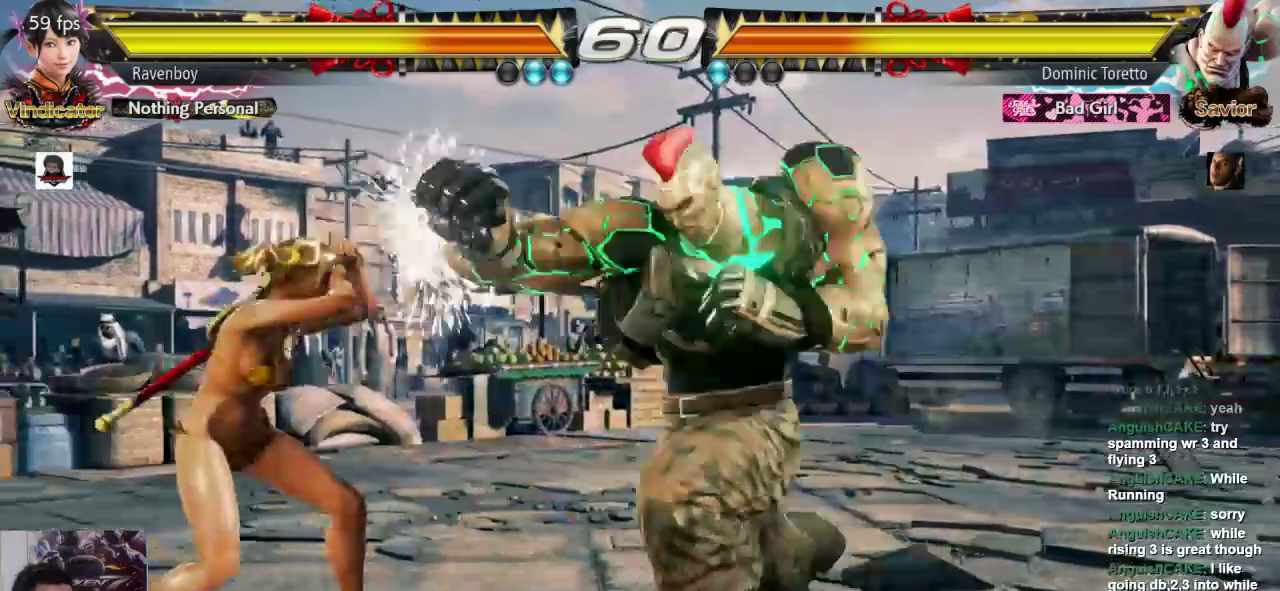
{"dt_ms": 500, "buttons": [], "left_stick": "left", "events": [[350, "left_stick", "left"]]}
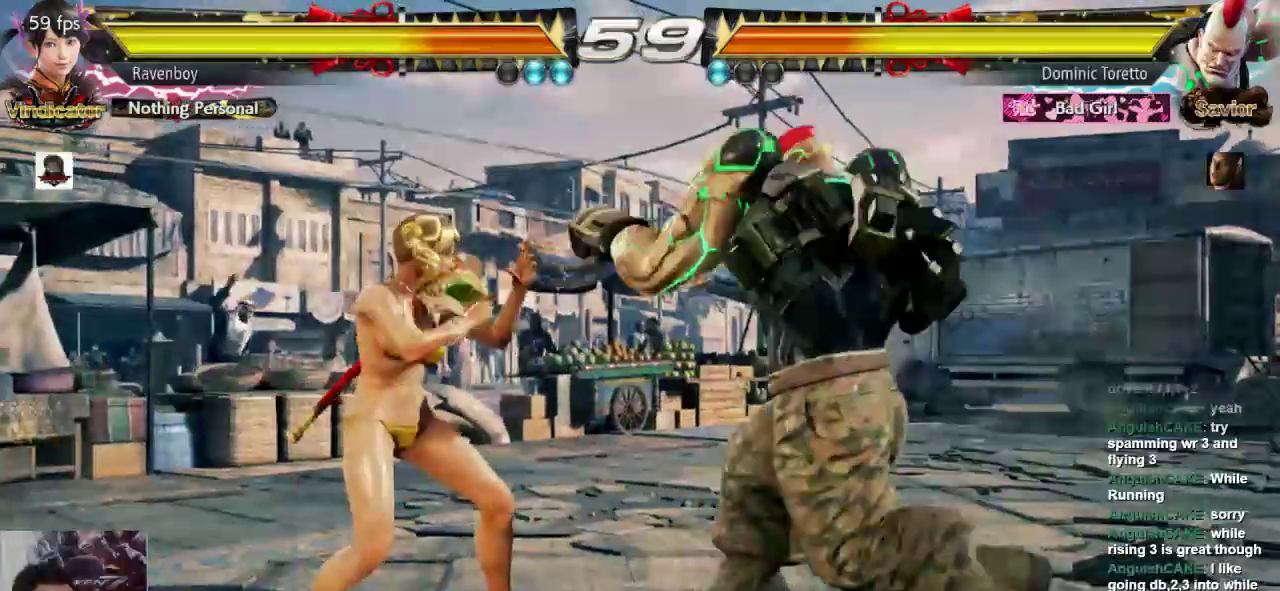
{"dt_ms": 500, "buttons": [], "left_stick": "left", "events": []}
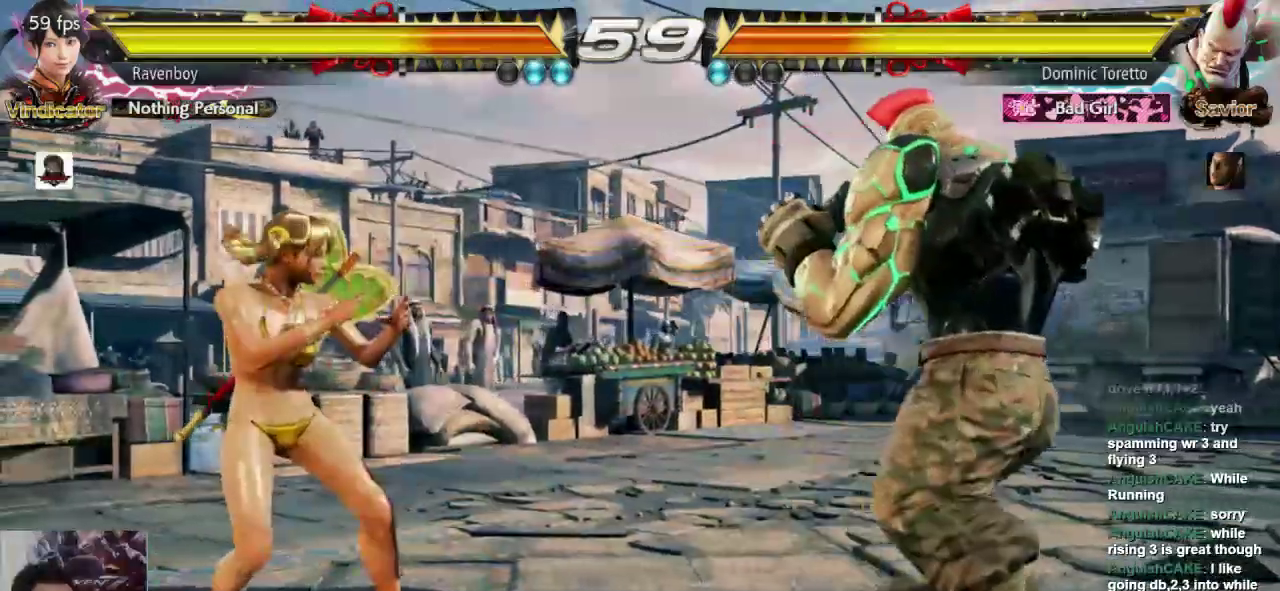
{"dt_ms": 1000, "buttons": [], "left_stick": "right"}